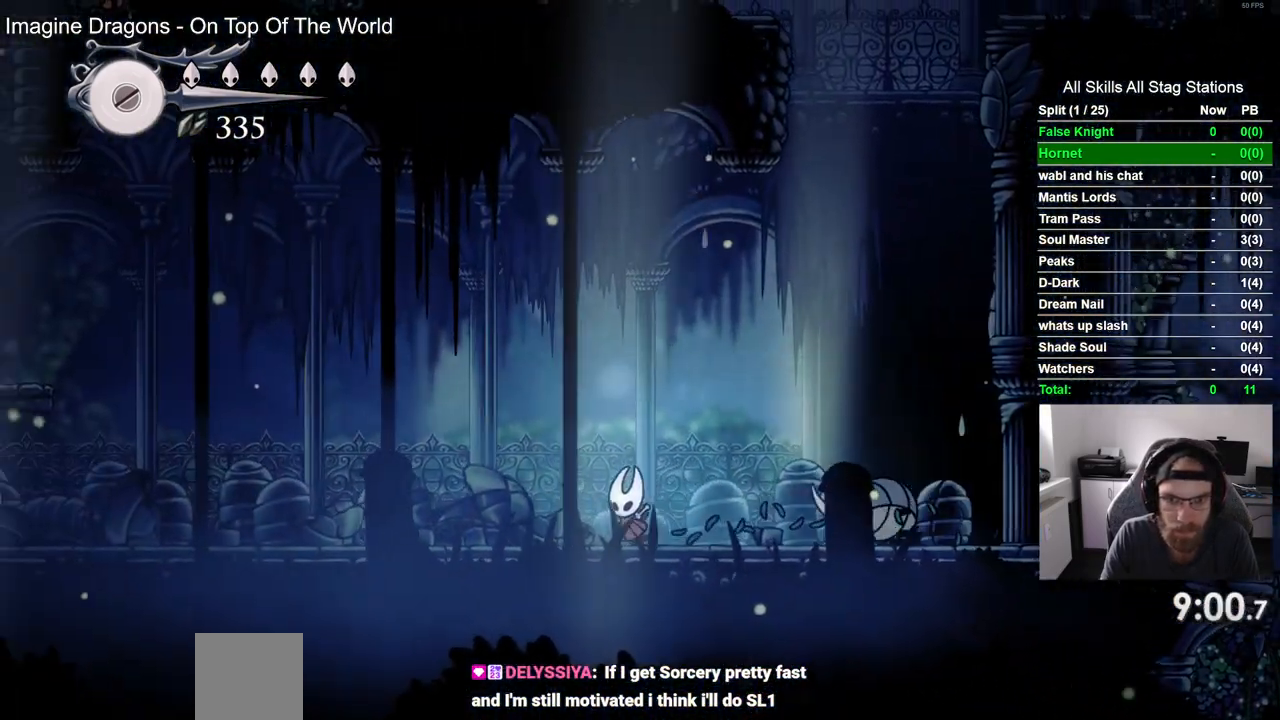
Gameplay with a controller (PlayStation layout); each line is a JSON object with the inputs held at the frame after it. "events" lists button and stick changes between this image and that frame as [ms after this image, input, new state], when the widget could be followed in between.
{"buttons": ["DPAD_LEFT"], "left_stick": "center", "right_stick": "center", "events": []}
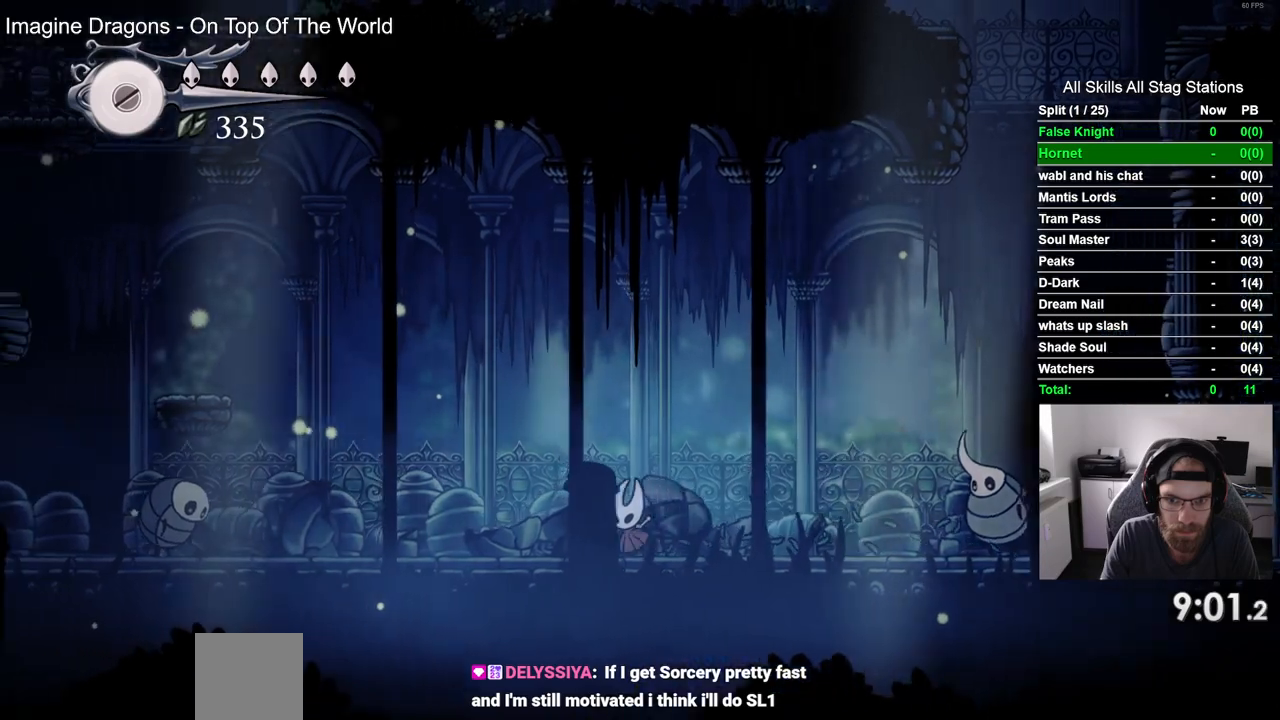
{"buttons": ["DPAD_LEFT"], "left_stick": "center", "right_stick": "center", "events": []}
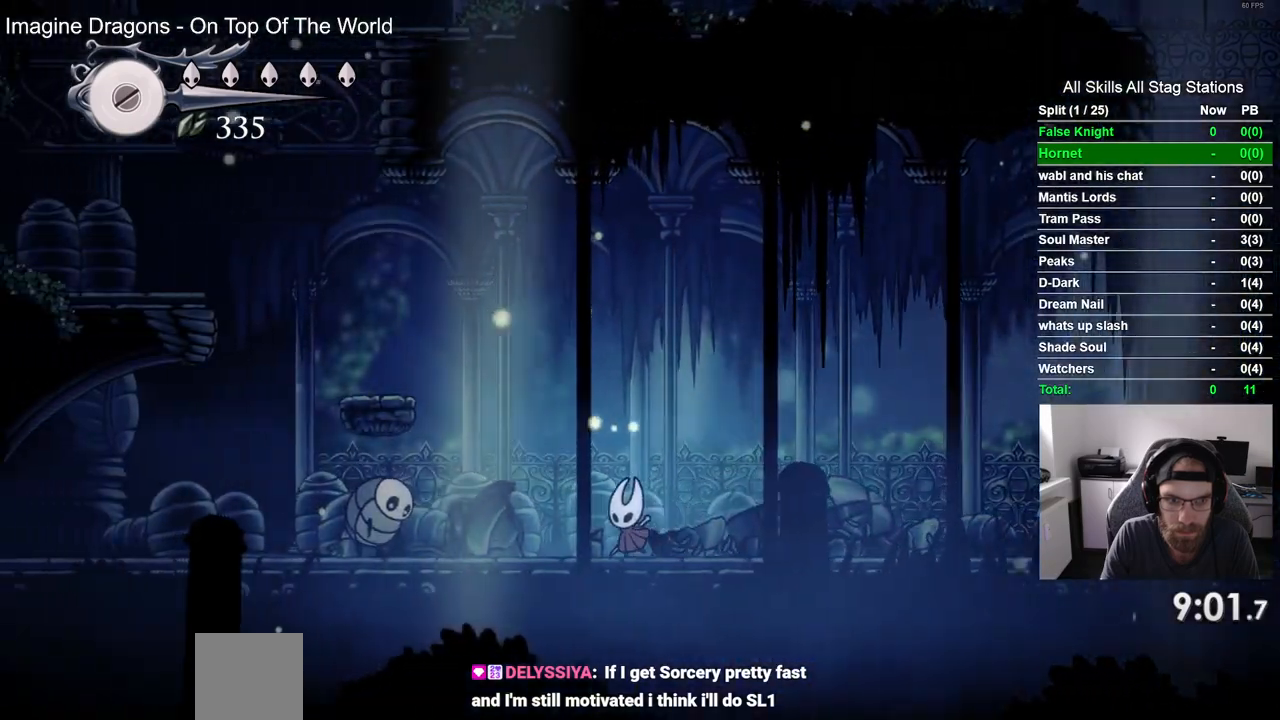
{"buttons": ["DPAD_LEFT"], "left_stick": "center", "right_stick": "center", "events": [[67, "CROSS", "down"], [467, "CROSS", "up"]]}
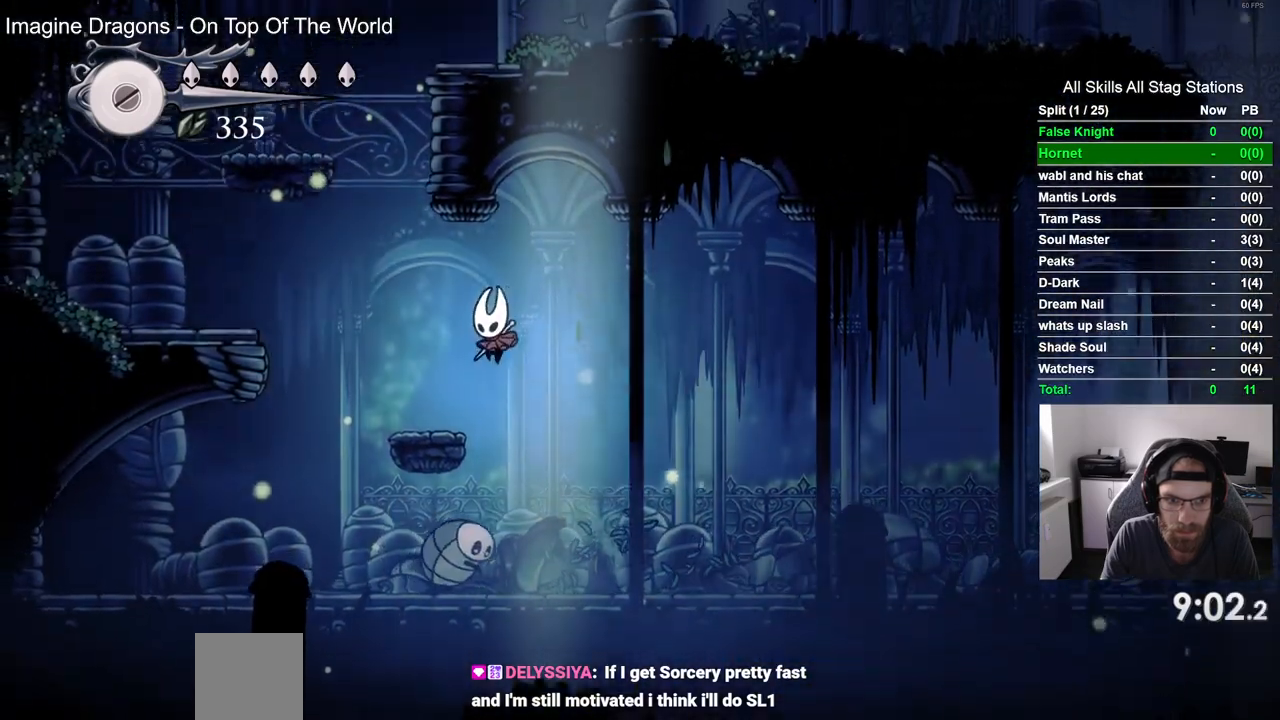
{"buttons": ["CROSS", "DPAD_LEFT"], "left_stick": "center", "right_stick": "center", "events": [[267, "CROSS", "down"]]}
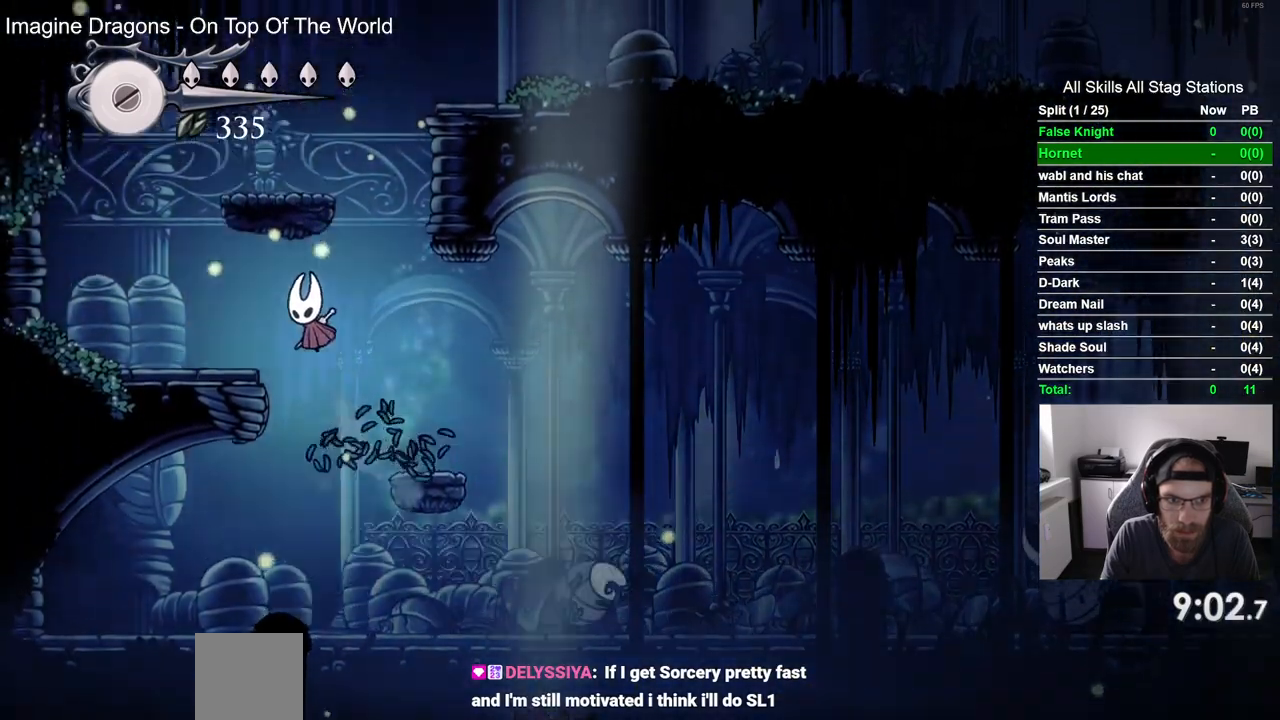
{"buttons": ["CROSS", "DPAD_UP"], "left_stick": "center", "right_stick": "center", "events": [[83, "CROSS", "up"], [383, "CROSS", "down"], [433, "DPAD_UP", "down"], [467, "DPAD_LEFT", "up"]]}
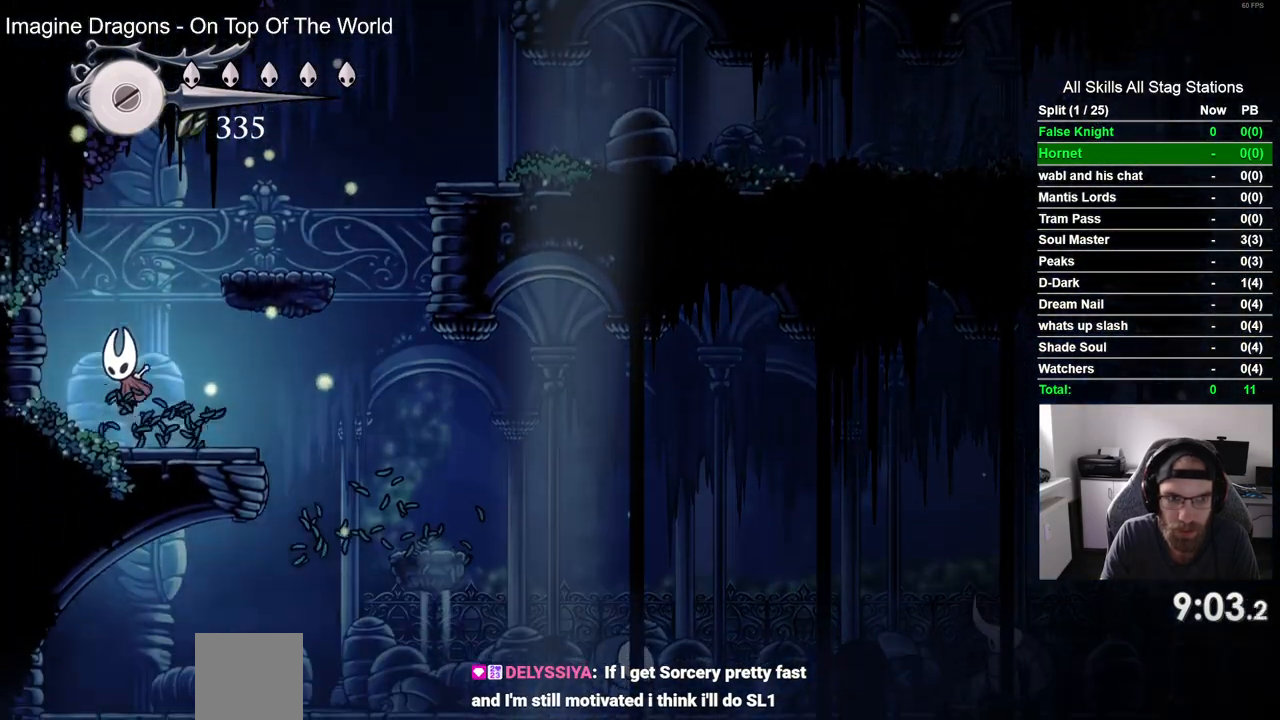
{"buttons": ["DPAD_RIGHT"], "left_stick": "center", "right_stick": "center", "events": [[33, "DPAD_UP", "up"], [50, "DPAD_RIGHT", "down"], [233, "CROSS", "up"]]}
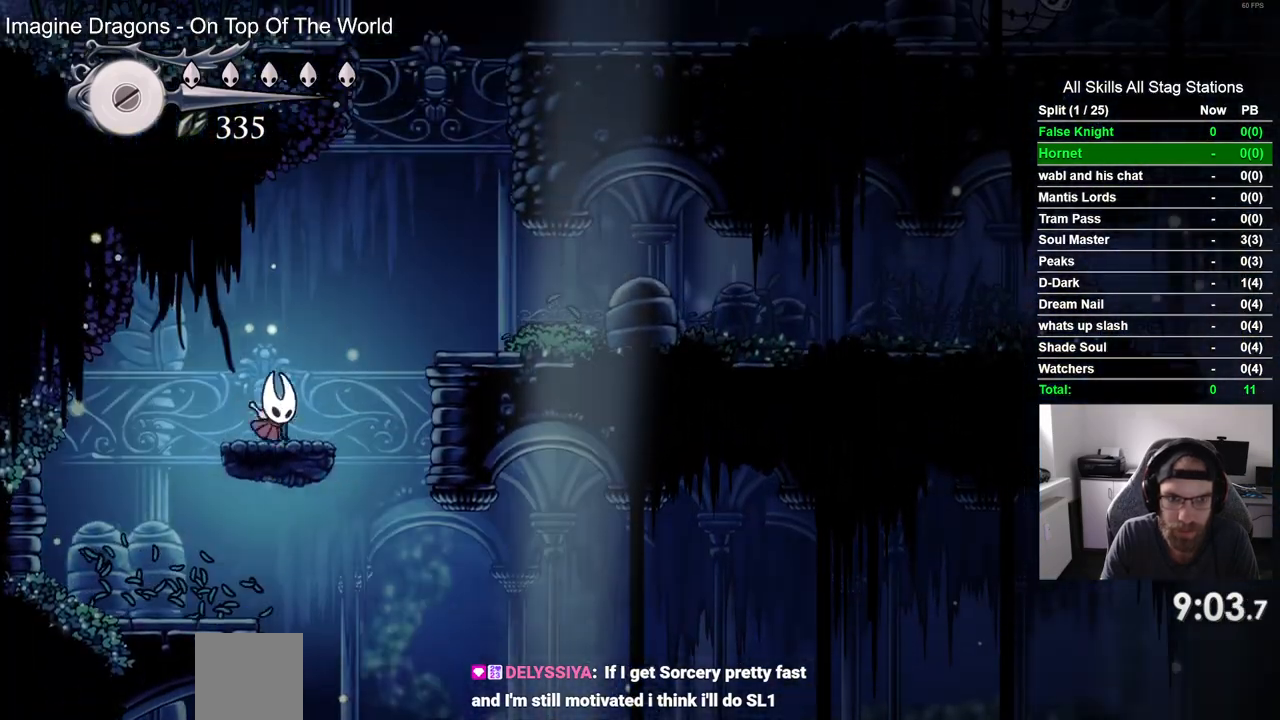
{"buttons": ["DPAD_RIGHT"], "left_stick": "center", "right_stick": "center", "events": [[50, "CROSS", "down"], [383, "CROSS", "up"]]}
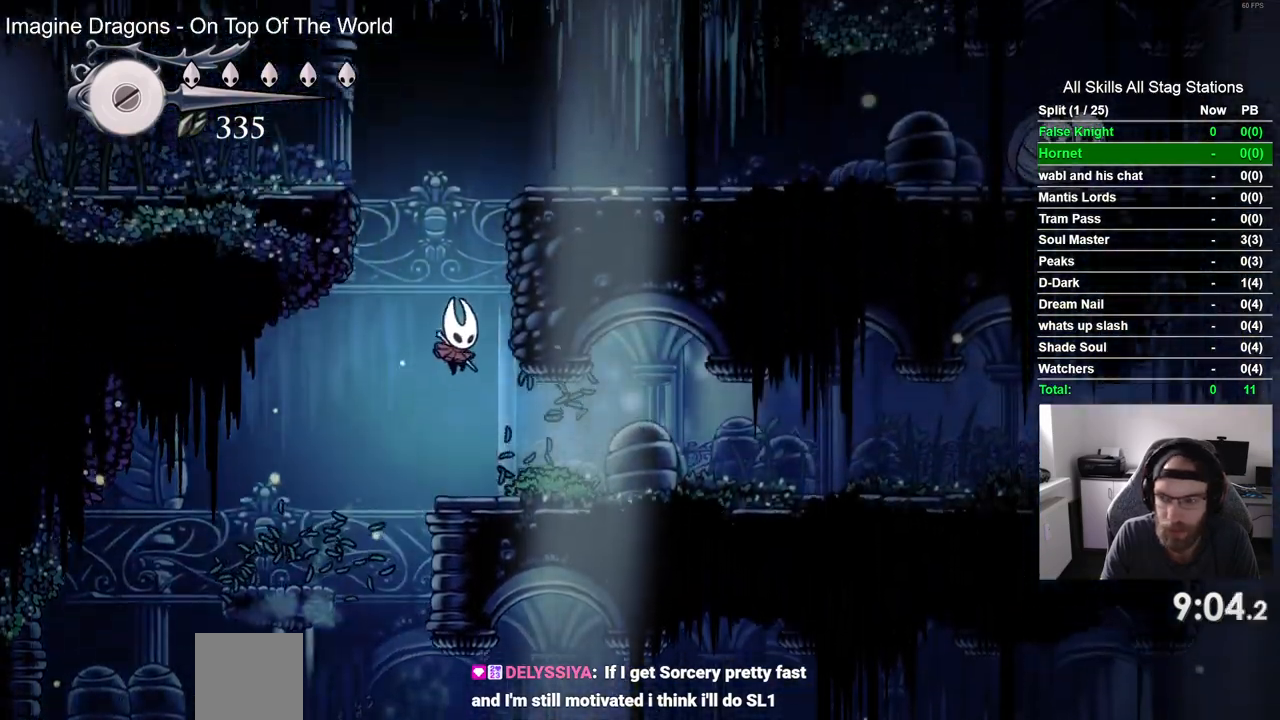
{"buttons": ["SQUARE", "DPAD_RIGHT"], "left_stick": "center", "right_stick": "center", "events": [[383, "SQUARE", "down"]]}
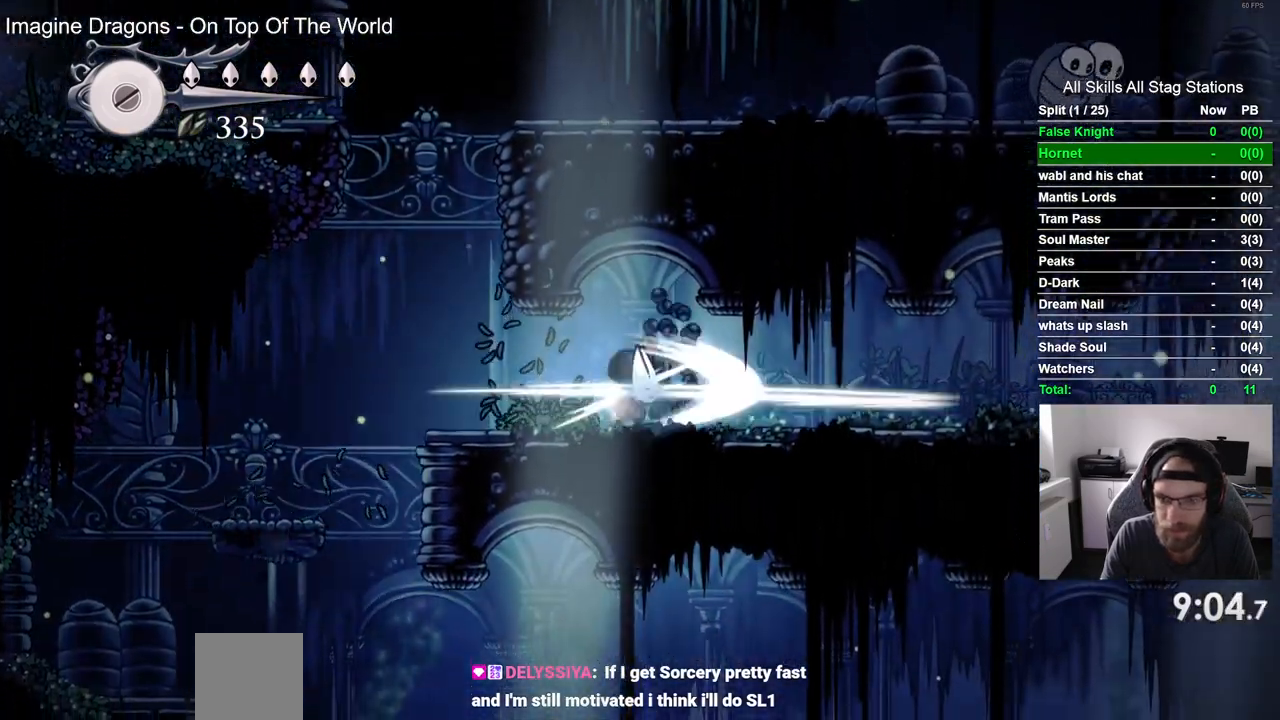
{"buttons": ["DPAD_RIGHT"], "left_stick": "center", "right_stick": "center", "events": [[83, "SQUARE", "up"], [300, "SQUARE", "down"], [500, "SQUARE", "up"]]}
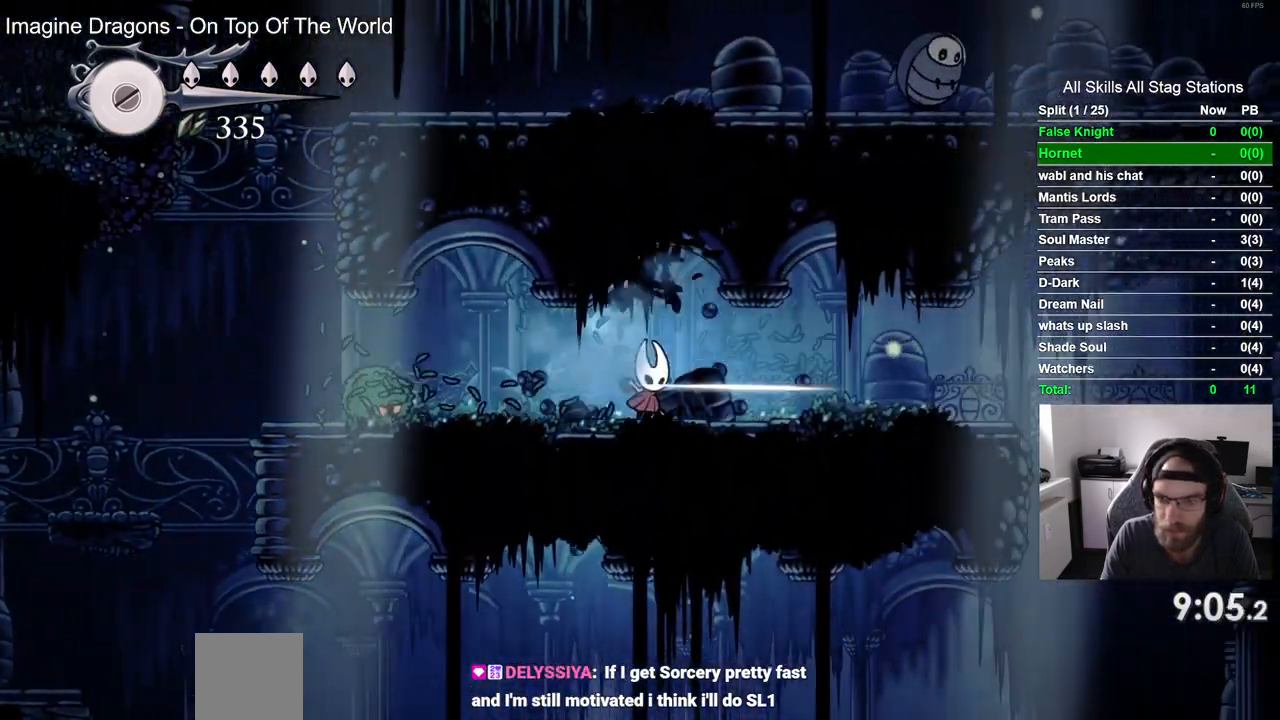
{"buttons": ["DPAD_RIGHT"], "left_stick": "center", "right_stick": "center", "events": [[217, "SQUARE", "down"], [400, "SQUARE", "up"]]}
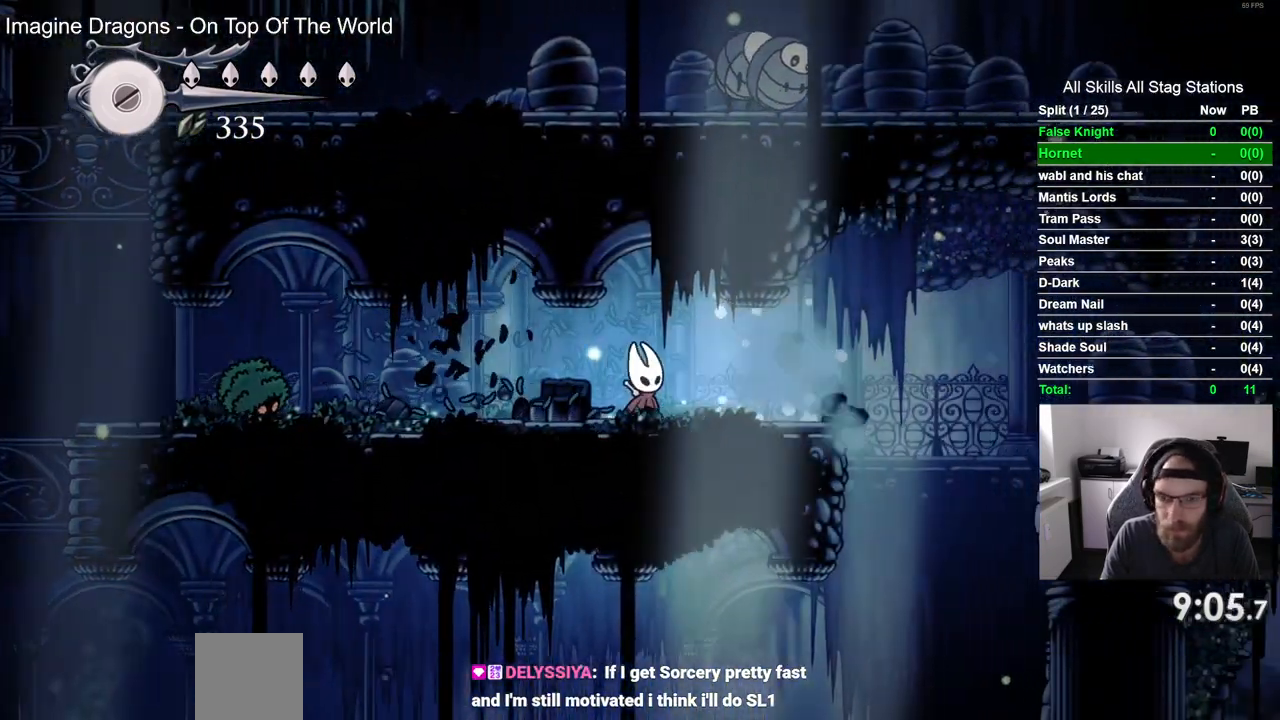
{"buttons": ["CROSS", "DPAD_RIGHT"], "left_stick": "center", "right_stick": "center", "events": [[333, "CROSS", "down"]]}
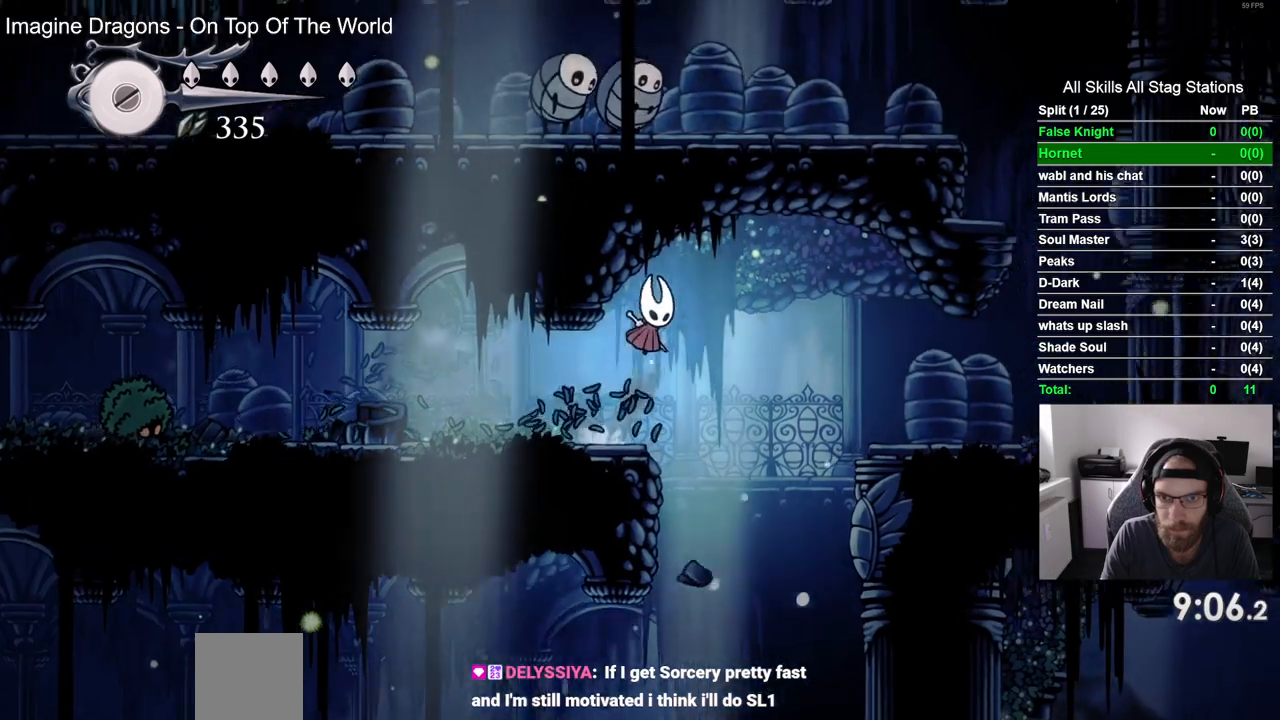
{"buttons": ["CROSS", "DPAD_RIGHT"], "left_stick": "center", "right_stick": "center", "events": []}
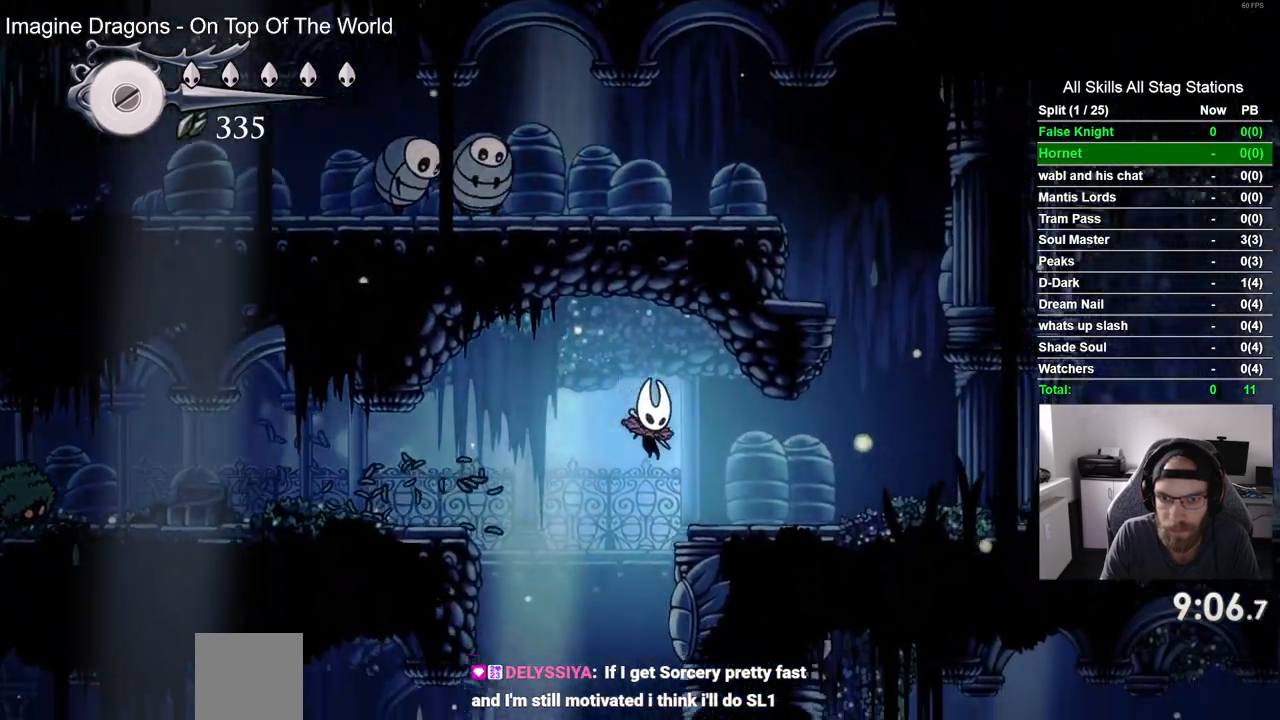
{"buttons": ["CROSS", "DPAD_RIGHT"], "left_stick": "center", "right_stick": "center", "events": [[67, "CROSS", "up"], [433, "CROSS", "down"]]}
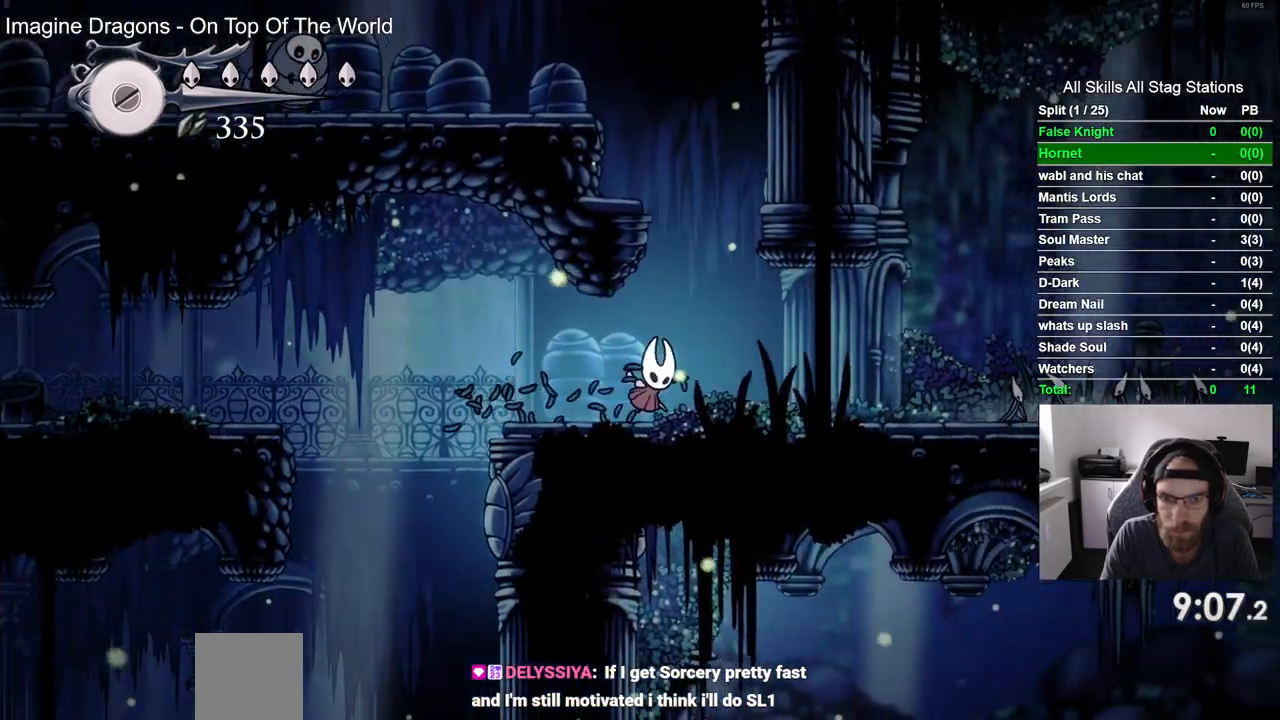
{"buttons": ["DPAD_LEFT"], "left_stick": "center", "right_stick": "center", "events": [[133, "DPAD_RIGHT", "up"], [150, "DPAD_LEFT", "down"], [350, "CROSS", "up"]]}
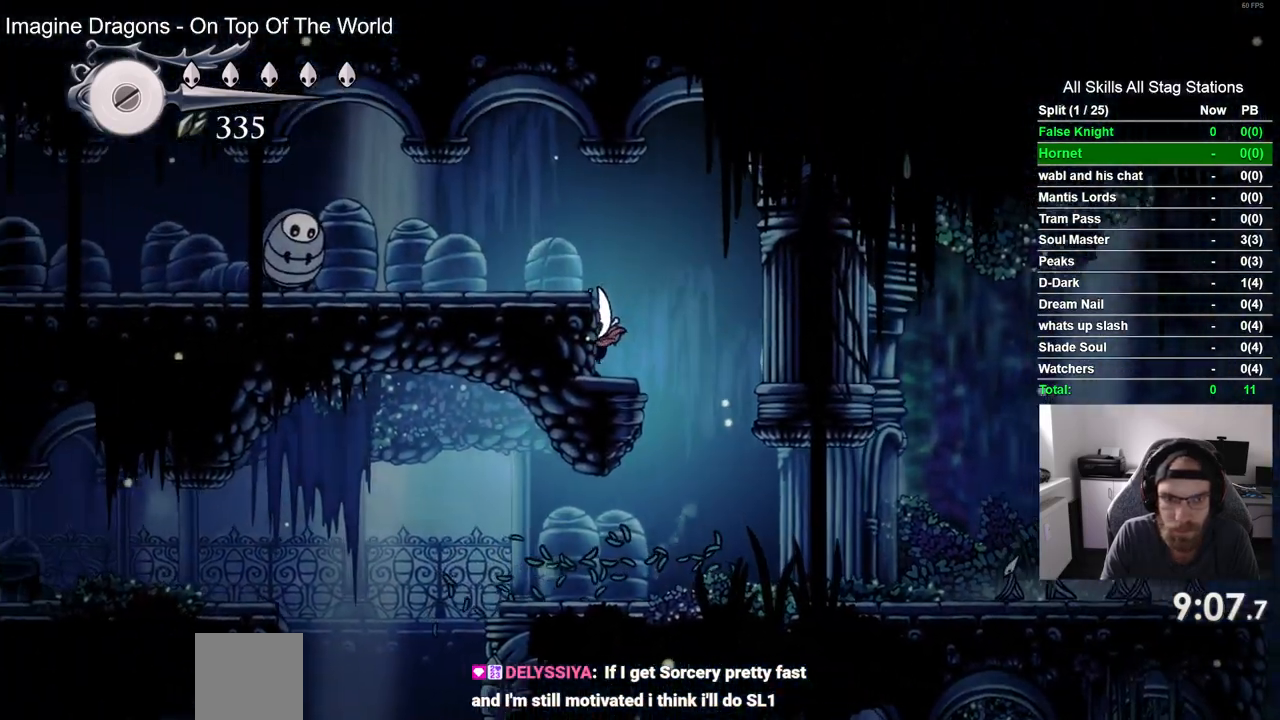
{"buttons": ["R1", "DPAD_LEFT"], "left_stick": "center", "right_stick": "center", "events": [[50, "CROSS", "down"], [267, "CROSS", "up"], [417, "R1", "down"]]}
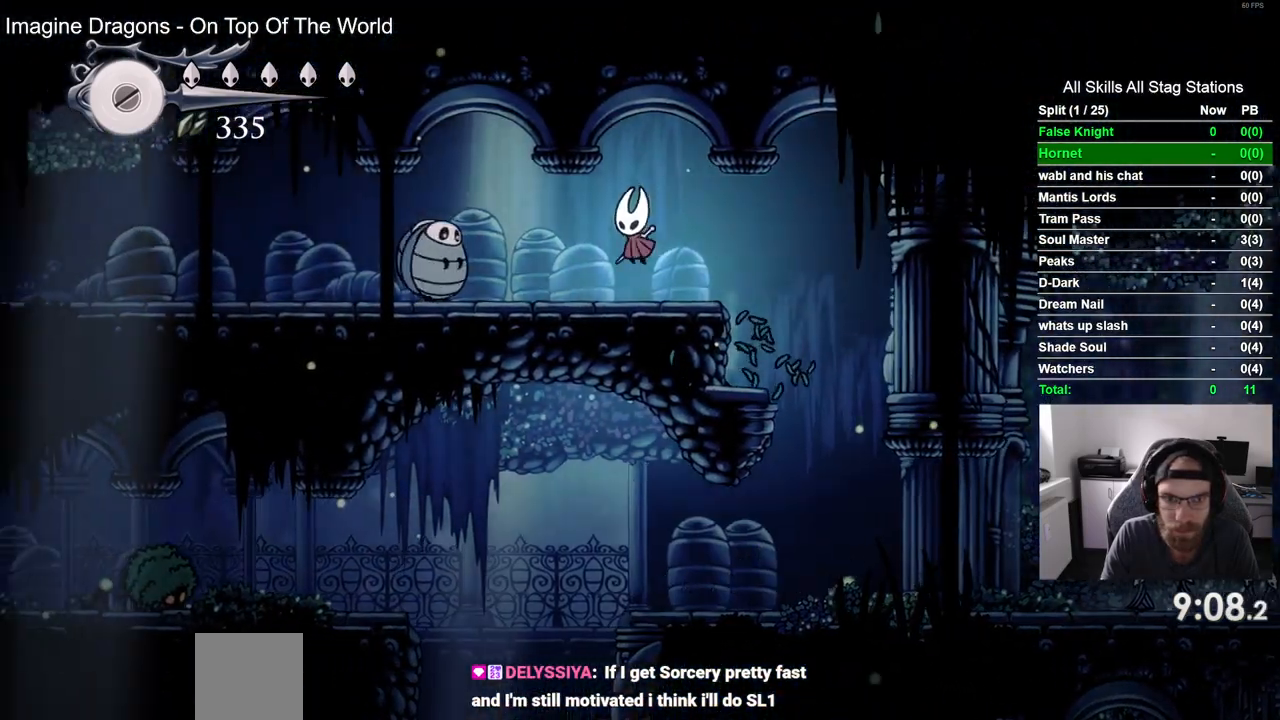
{"buttons": ["DPAD_LEFT"], "left_stick": "center", "right_stick": "center", "events": [[67, "R1", "up"], [133, "DPAD_LEFT", "up"], [300, "DPAD_LEFT", "down"]]}
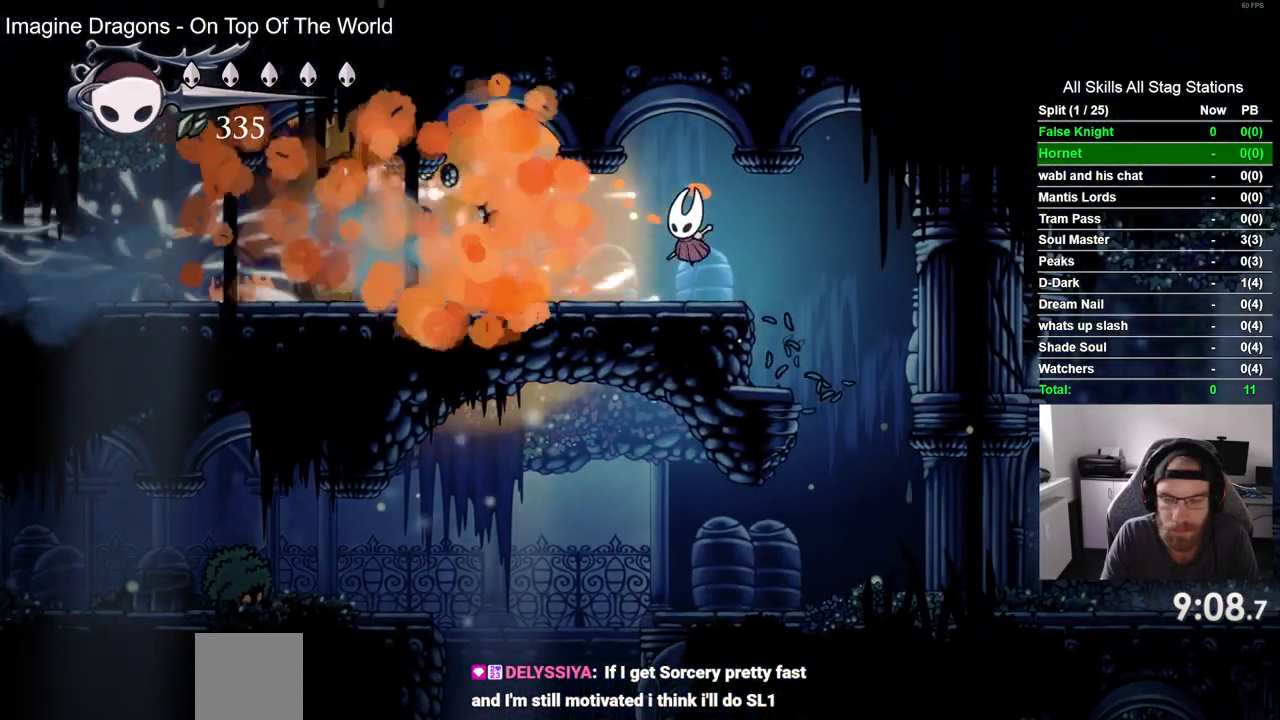
{"buttons": ["DPAD_LEFT"], "left_stick": "center", "right_stick": "center", "events": []}
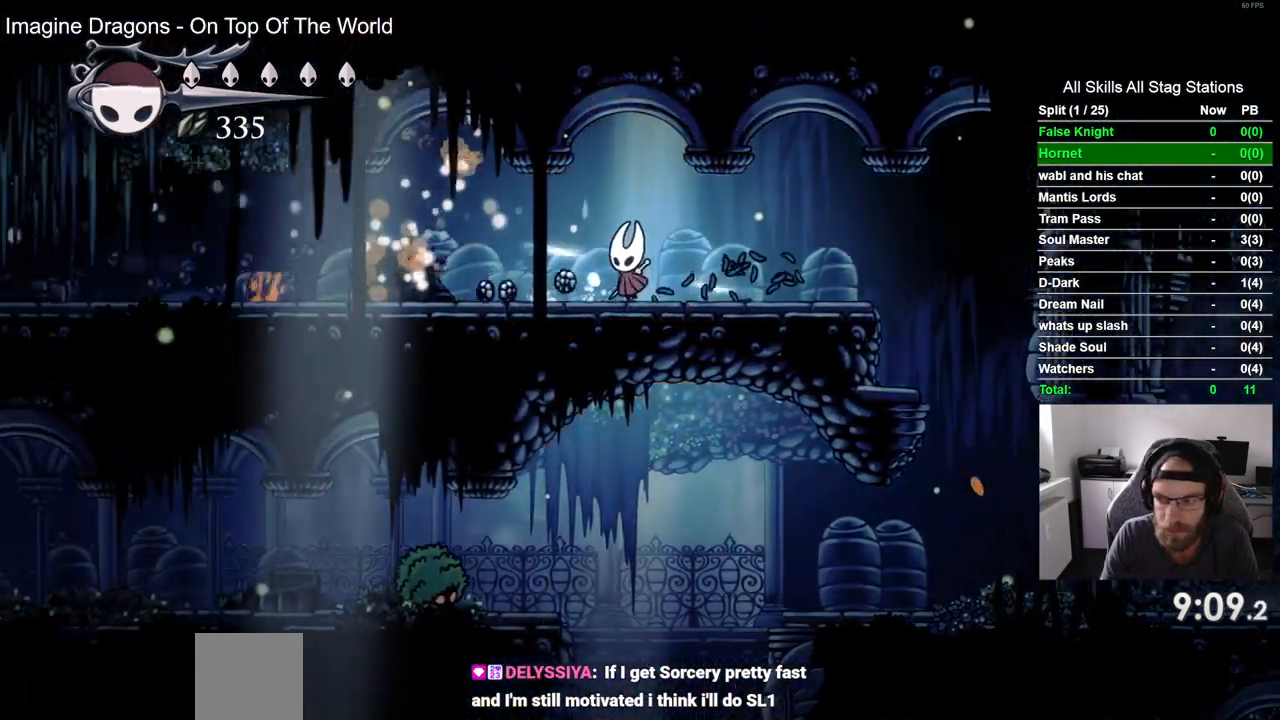
{"buttons": ["DPAD_LEFT"], "left_stick": "center", "right_stick": "center", "events": []}
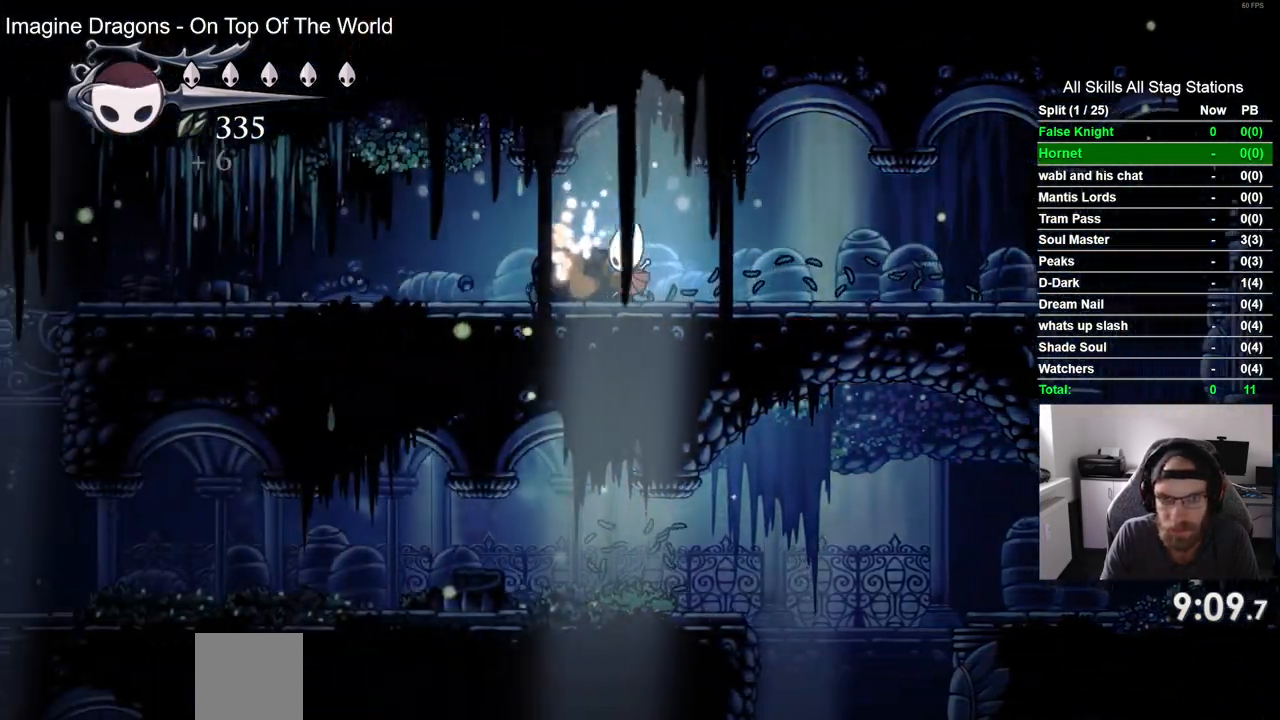
{"buttons": ["DPAD_LEFT"], "left_stick": "center", "right_stick": "center", "events": []}
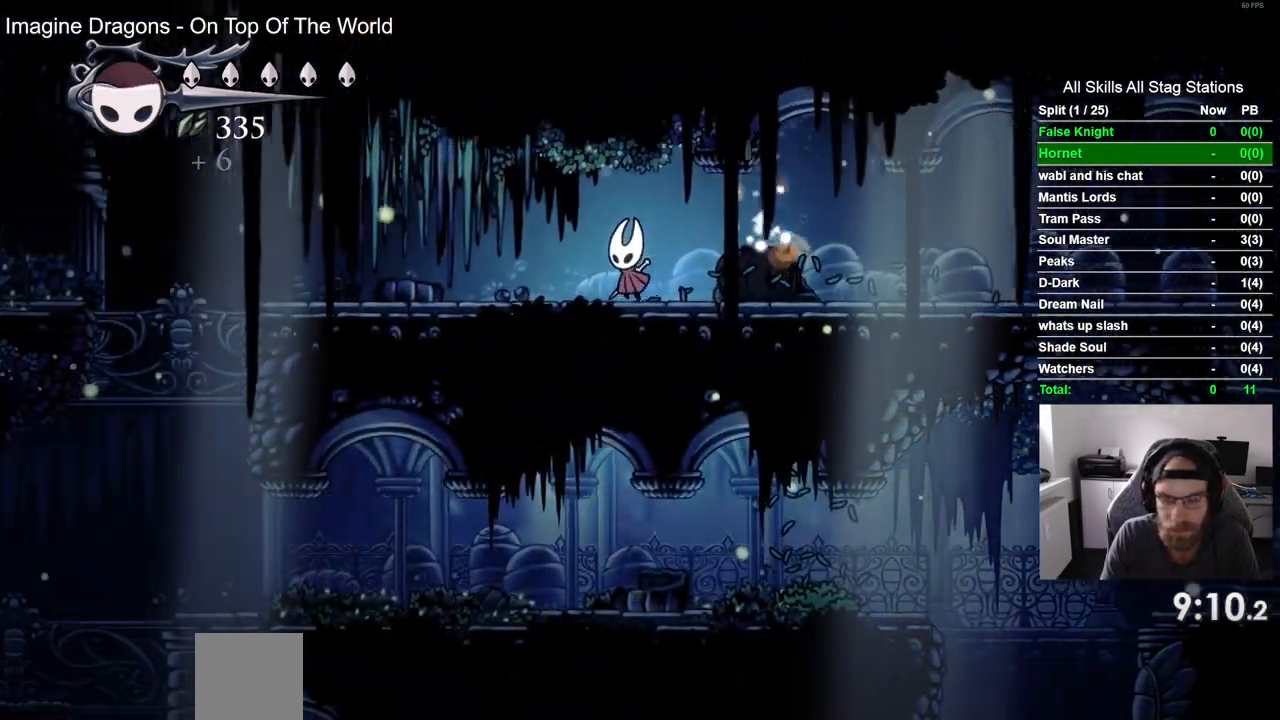
{"buttons": ["DPAD_LEFT"], "left_stick": "center", "right_stick": "center", "events": []}
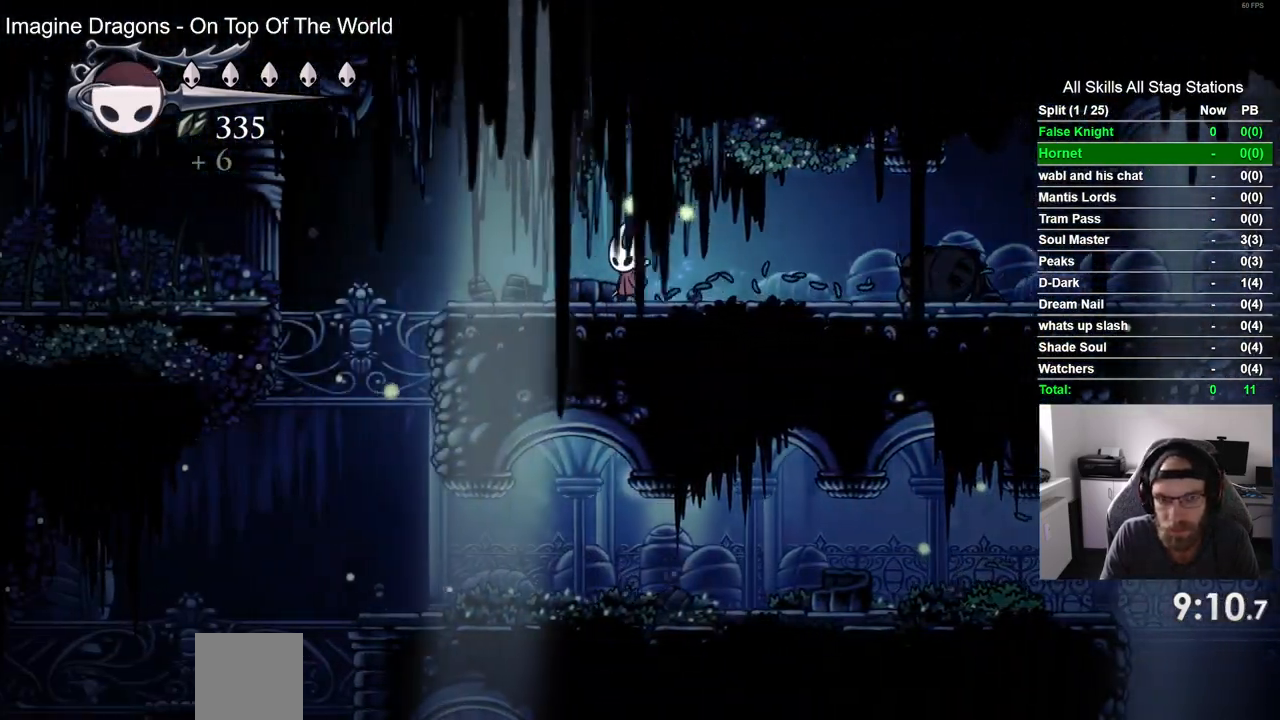
{"buttons": ["CROSS", "DPAD_LEFT"], "left_stick": "center", "right_stick": "center", "events": [[400, "CROSS", "down"]]}
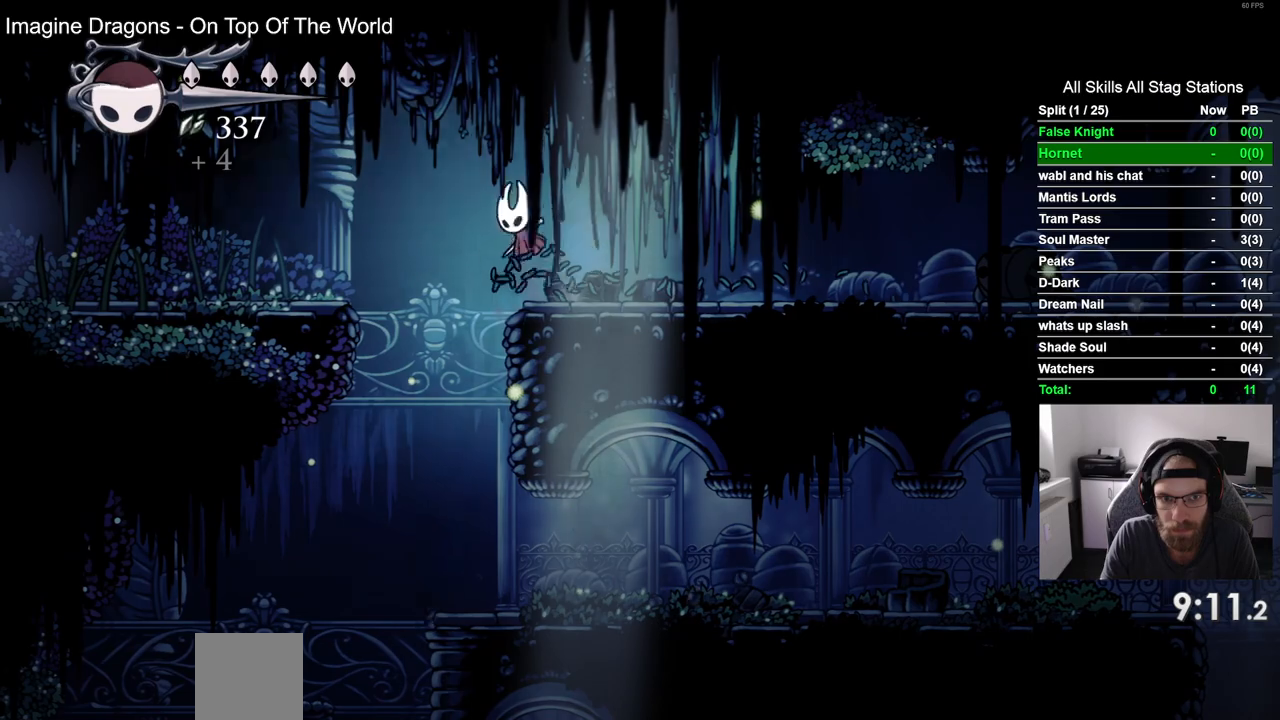
{"buttons": ["DPAD_LEFT"], "left_stick": "center", "right_stick": "center", "events": [[300, "CROSS", "up"]]}
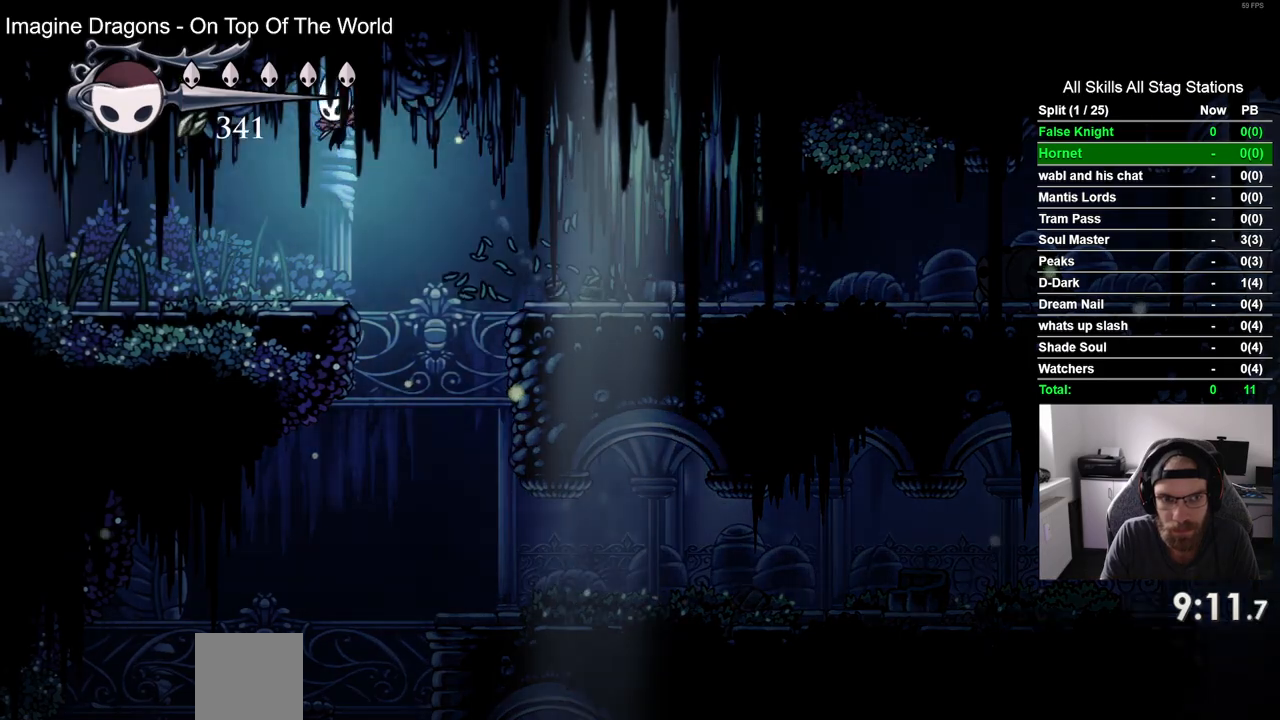
{"buttons": ["DPAD_LEFT"], "left_stick": "center", "right_stick": "center", "events": [[233, "SQUARE", "down"], [417, "SQUARE", "up"]]}
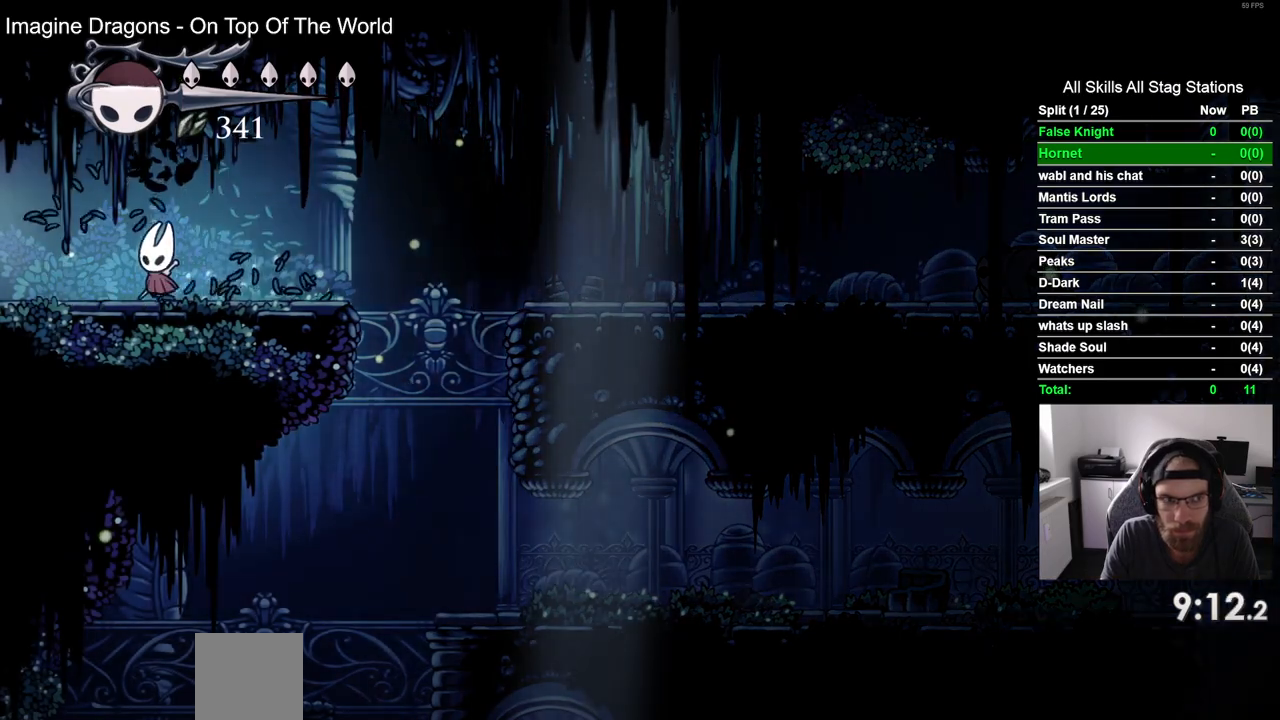
{"buttons": ["DPAD_LEFT"], "left_stick": "center", "right_stick": "center", "events": [[133, "SQUARE", "down"], [300, "SQUARE", "up"]]}
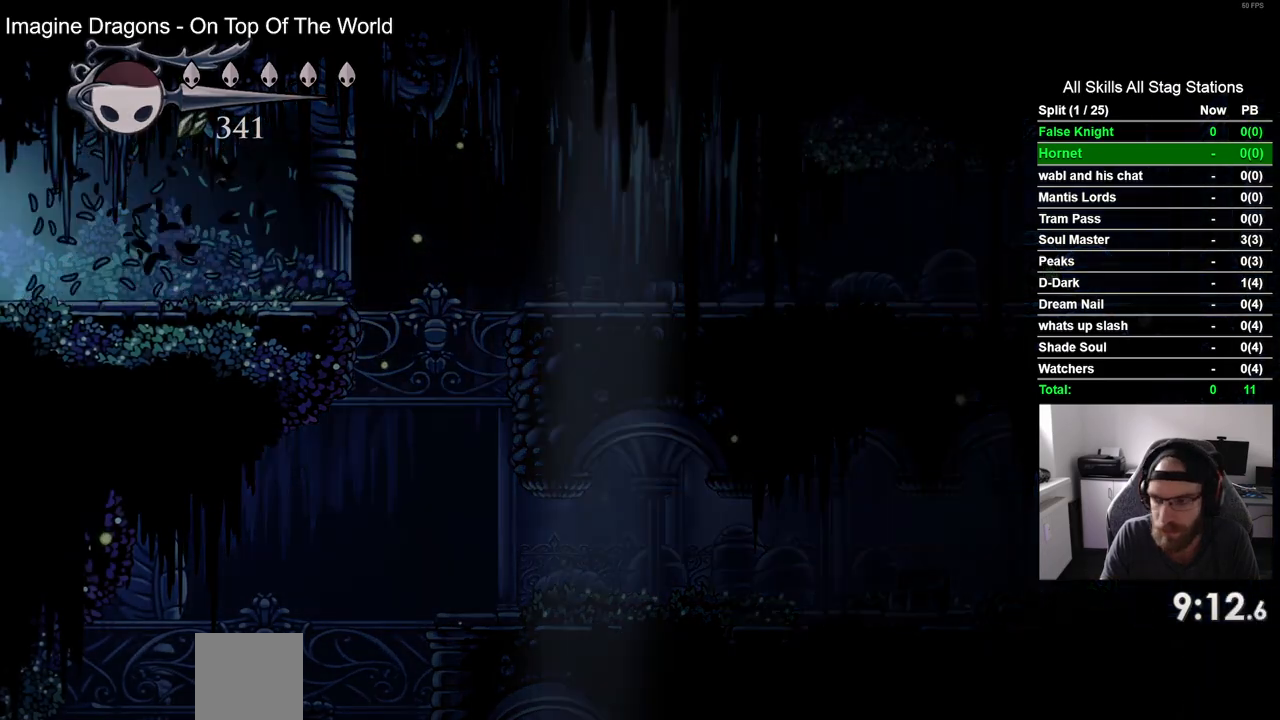
{"buttons": ["DPAD_LEFT"], "left_stick": "center", "right_stick": "center", "events": []}
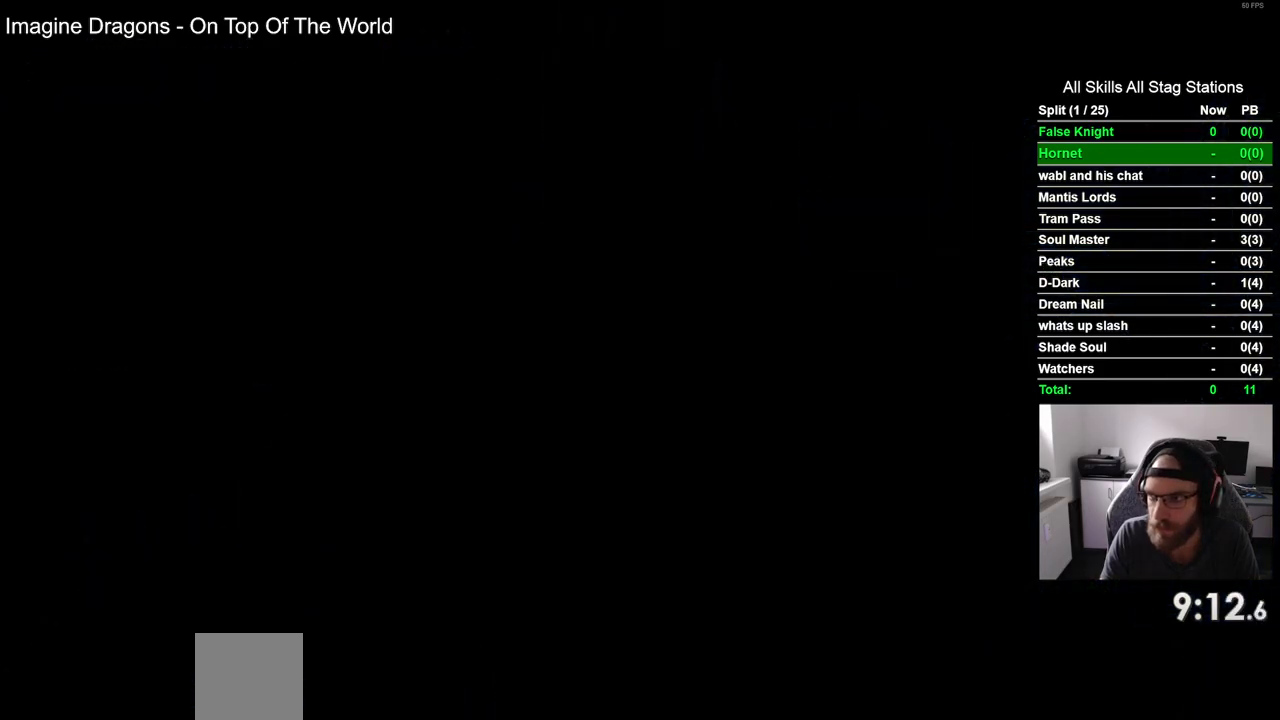
{"buttons": ["DPAD_LEFT"], "left_stick": "center", "right_stick": "center", "events": []}
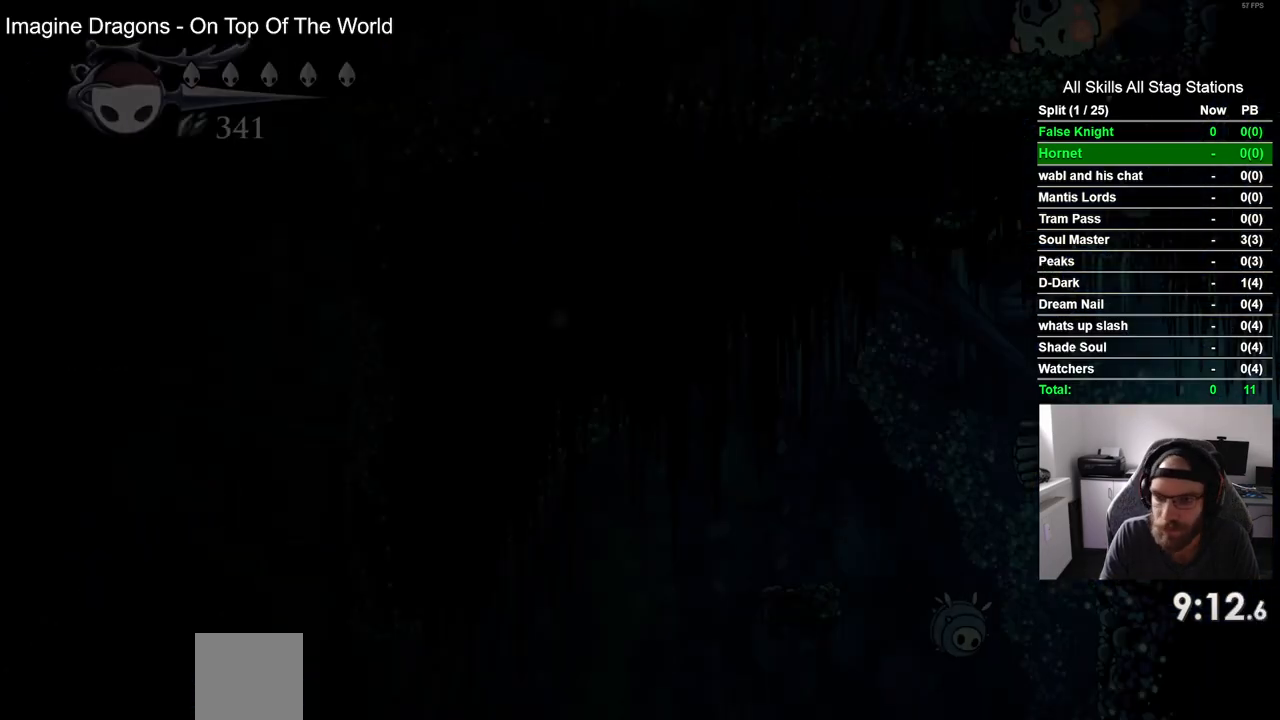
{"buttons": ["DPAD_LEFT"], "left_stick": "center", "right_stick": "center", "events": []}
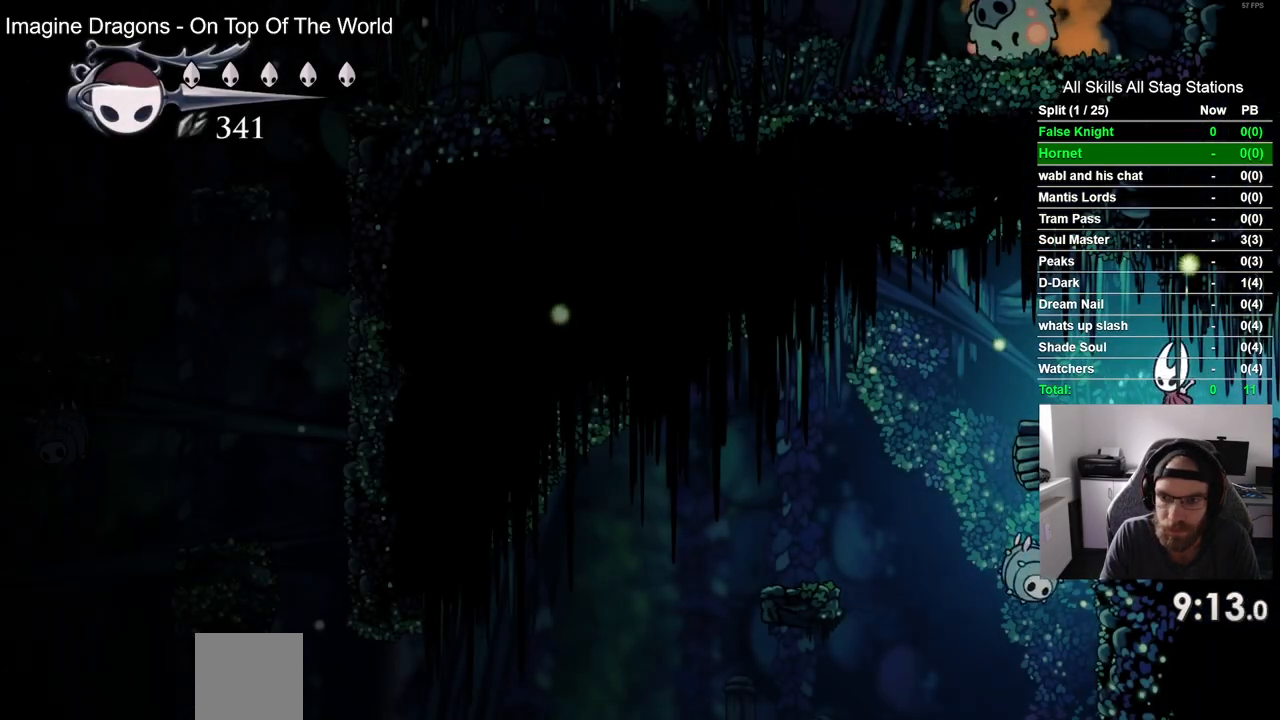
{"buttons": ["DPAD_LEFT"], "left_stick": "center", "right_stick": "center", "events": []}
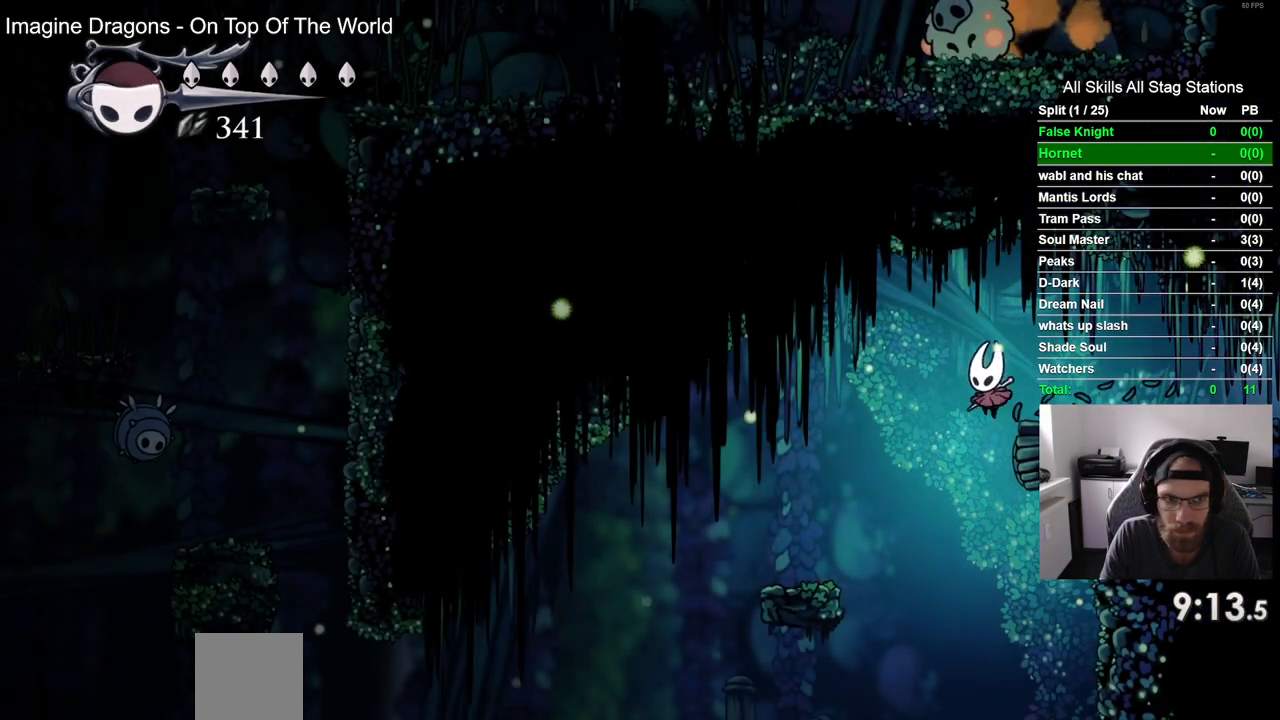
{"buttons": ["DPAD_LEFT"], "left_stick": "center", "right_stick": "center", "events": [[167, "DPAD_UP", "down"], [183, "DPAD_LEFT", "up"], [200, "DPAD_UP", "up"], [217, "DPAD_RIGHT", "down"], [250, "SQUARE", "down"], [300, "DPAD_LEFT", "down"], [300, "DPAD_RIGHT", "up"], [367, "SQUARE", "up"]]}